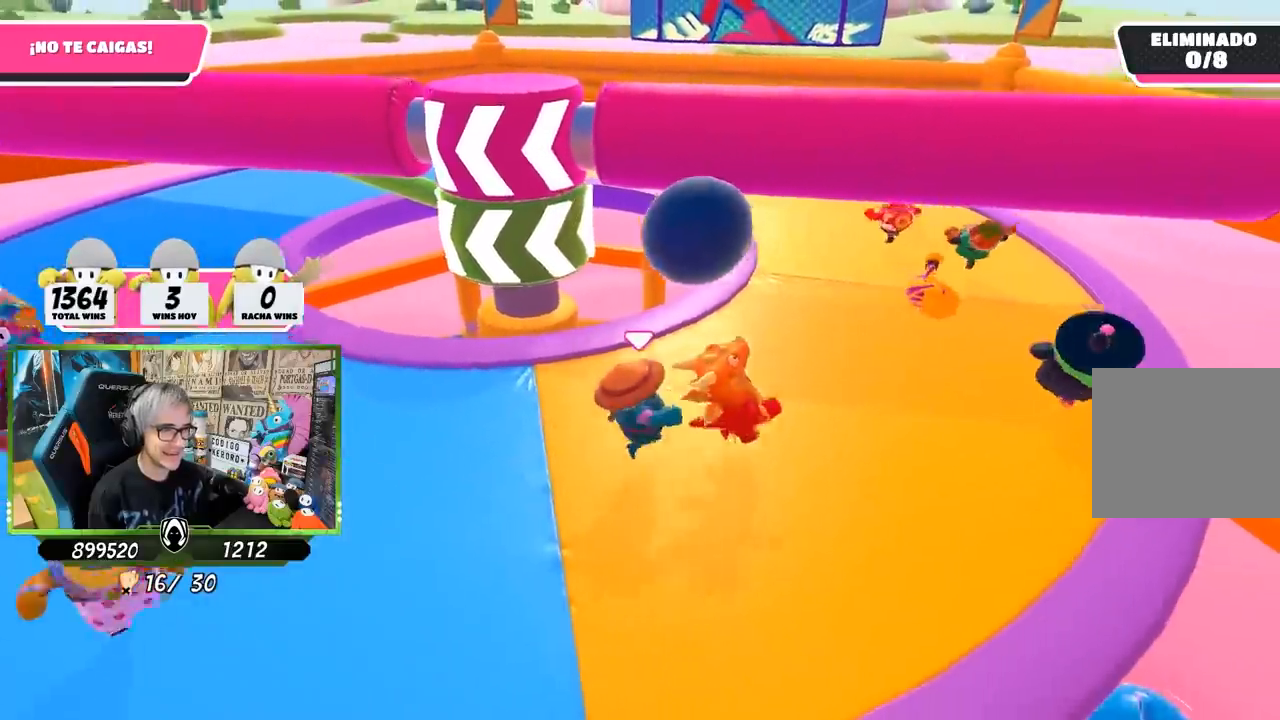
Gameplay with a controller (PlayStation layout); each line is a JSON object with the inputs held at the frame after it. "events" lists button and stick changes between this image and that frame as [ms after this image, input, new state], when the widget could be followed in between.
{"buttons": [], "left_stick": "center", "right_stick": "left", "events": [[133, "right_stick", "left"], [267, "left_stick", "right"], [400, "left_stick", "center"]]}
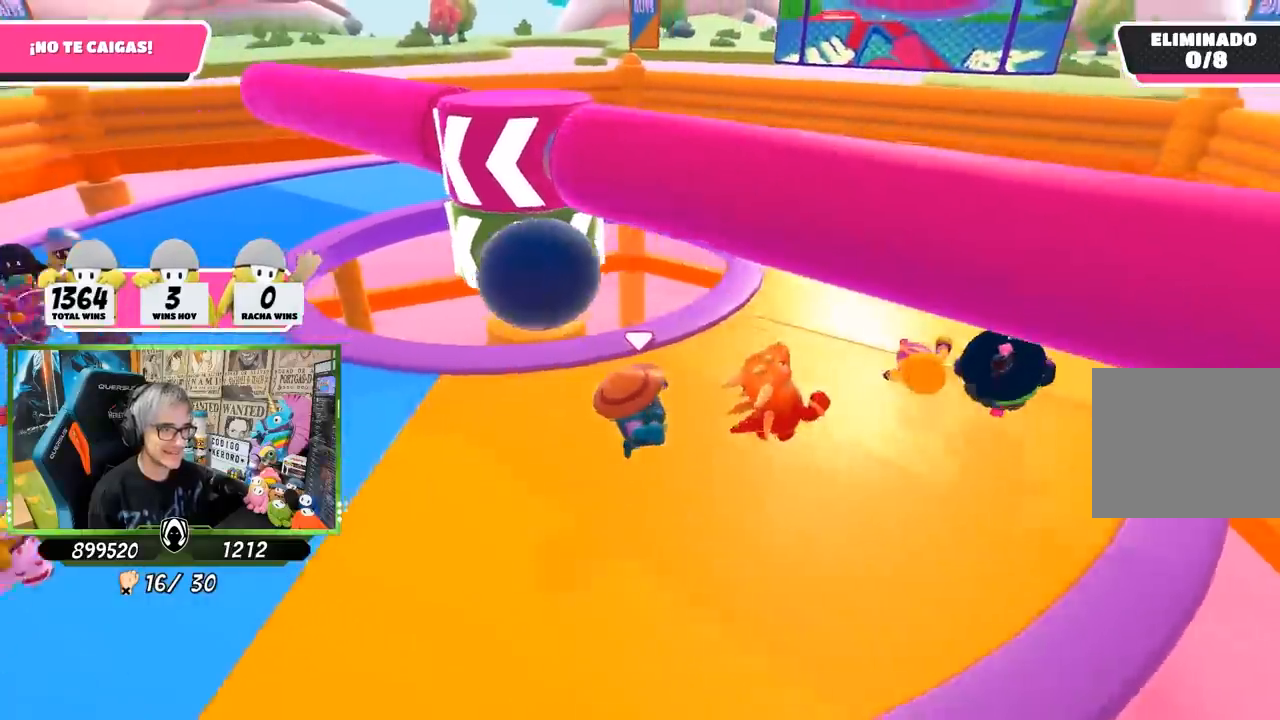
{"buttons": [], "left_stick": "up-right", "right_stick": "left", "events": [[100, "left_stick", "up-right"], [233, "right_stick", "center"], [333, "right_stick", "left"]]}
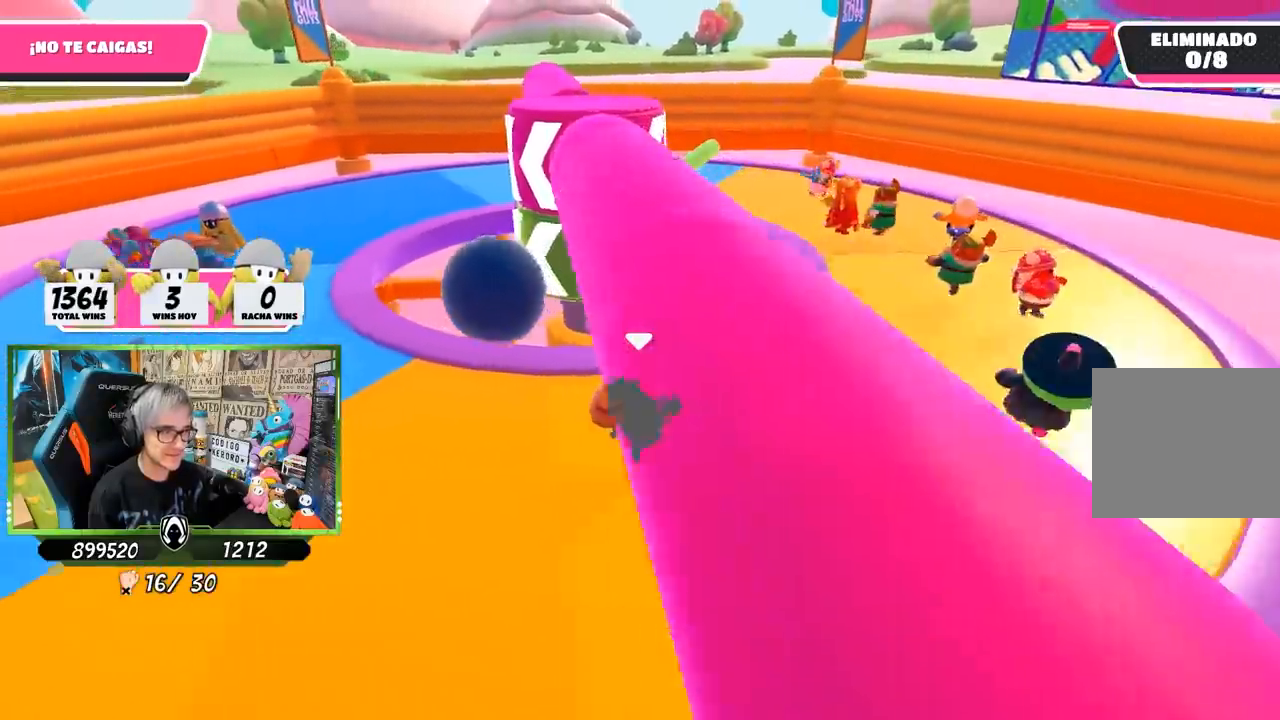
{"buttons": [], "left_stick": "up-right", "right_stick": "left", "events": [[67, "right_stick", "center"], [200, "left_stick", "right"], [400, "right_stick", "left"], [450, "left_stick", "up-right"]]}
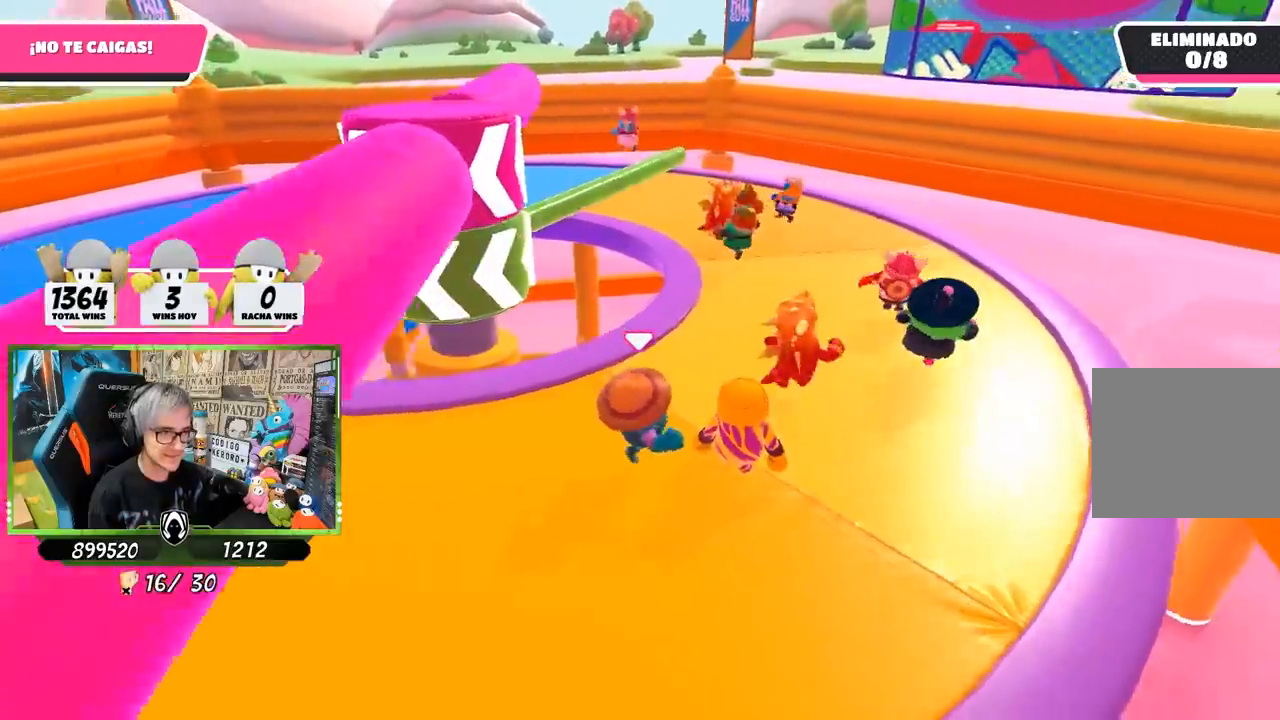
{"buttons": [], "left_stick": "left", "right_stick": "left", "events": [[183, "right_stick", "center"], [300, "right_stick", "left"], [500, "left_stick", "left"]]}
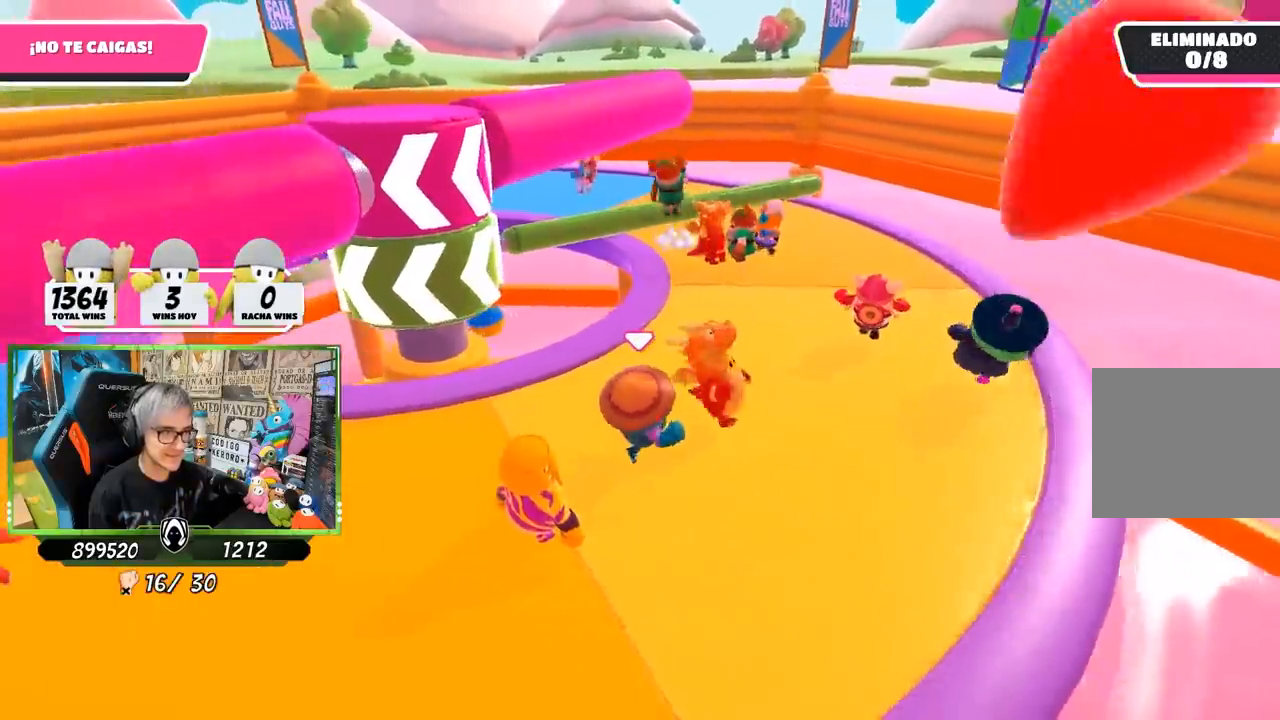
{"buttons": [], "left_stick": "left", "right_stick": "center", "events": [[33, "right_stick", "center"], [333, "left_stick", "down"], [500, "left_stick", "left"]]}
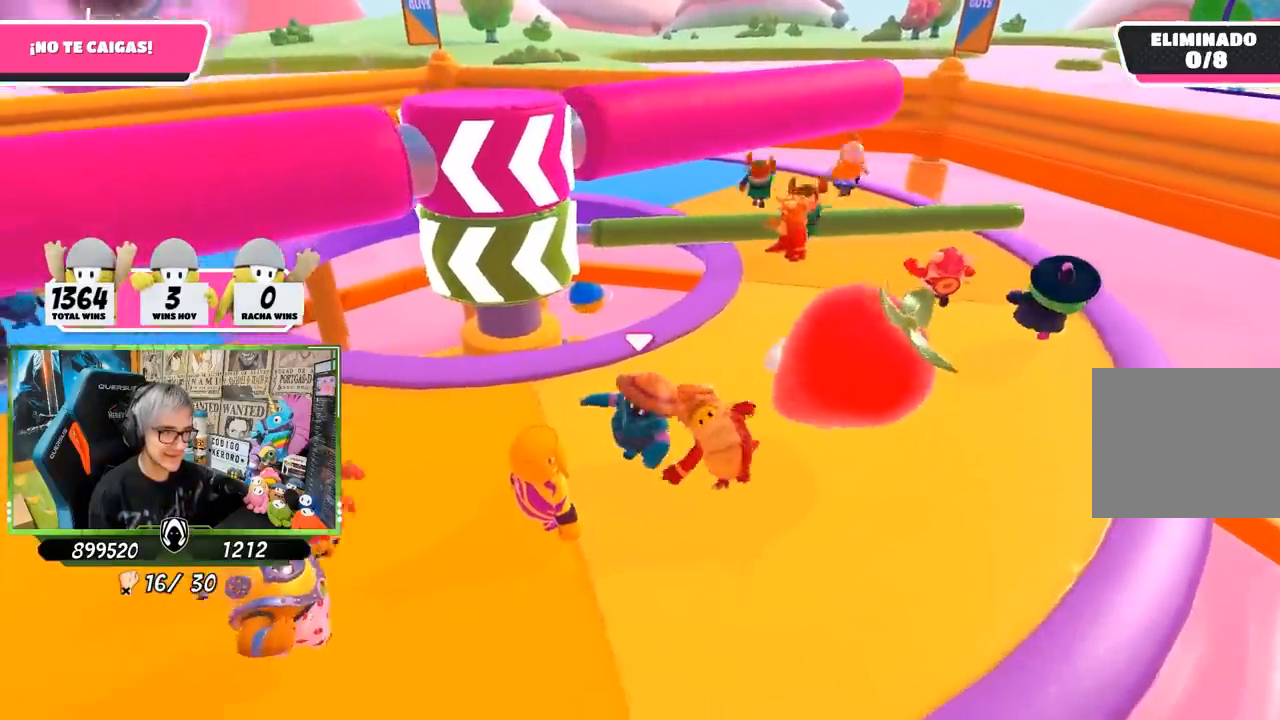
{"buttons": [], "left_stick": "up-right", "right_stick": "down", "events": [[100, "left_stick", "up-left"], [267, "left_stick", "up"], [267, "right_stick", "down"], [367, "left_stick", "up-right"]]}
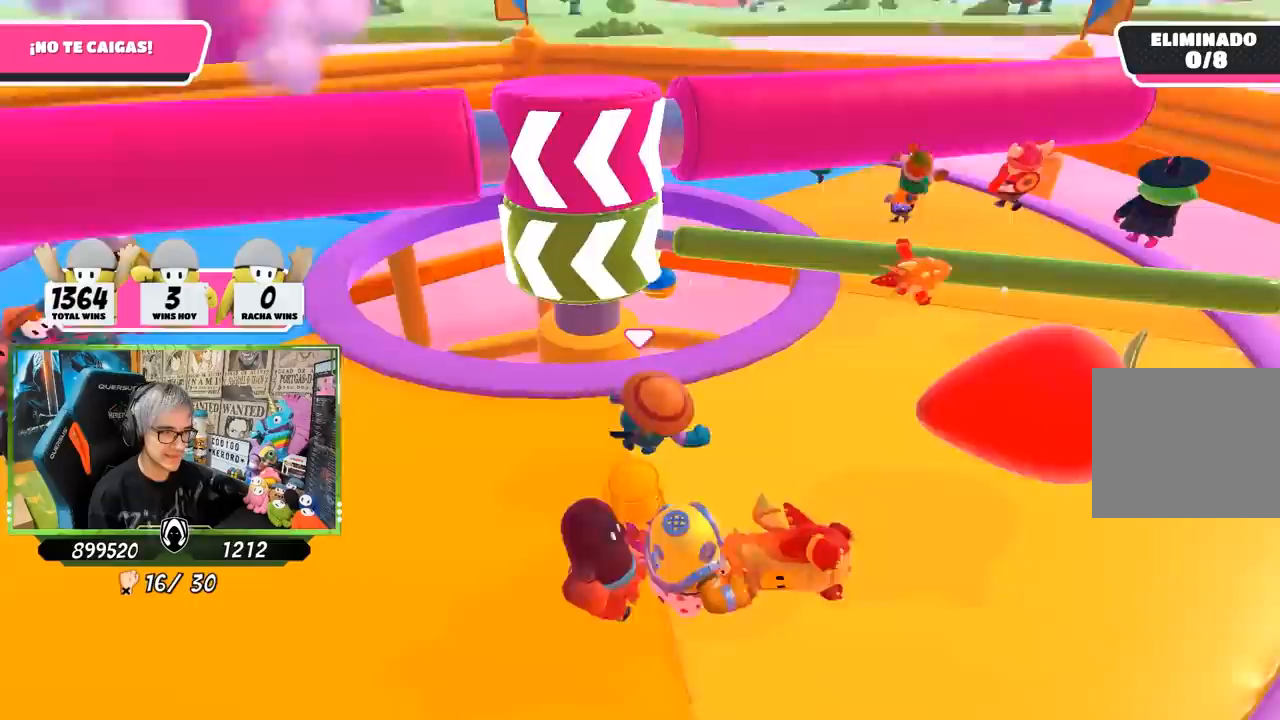
{"buttons": [], "left_stick": "up-right", "right_stick": "center", "events": [[133, "right_stick", "center"]]}
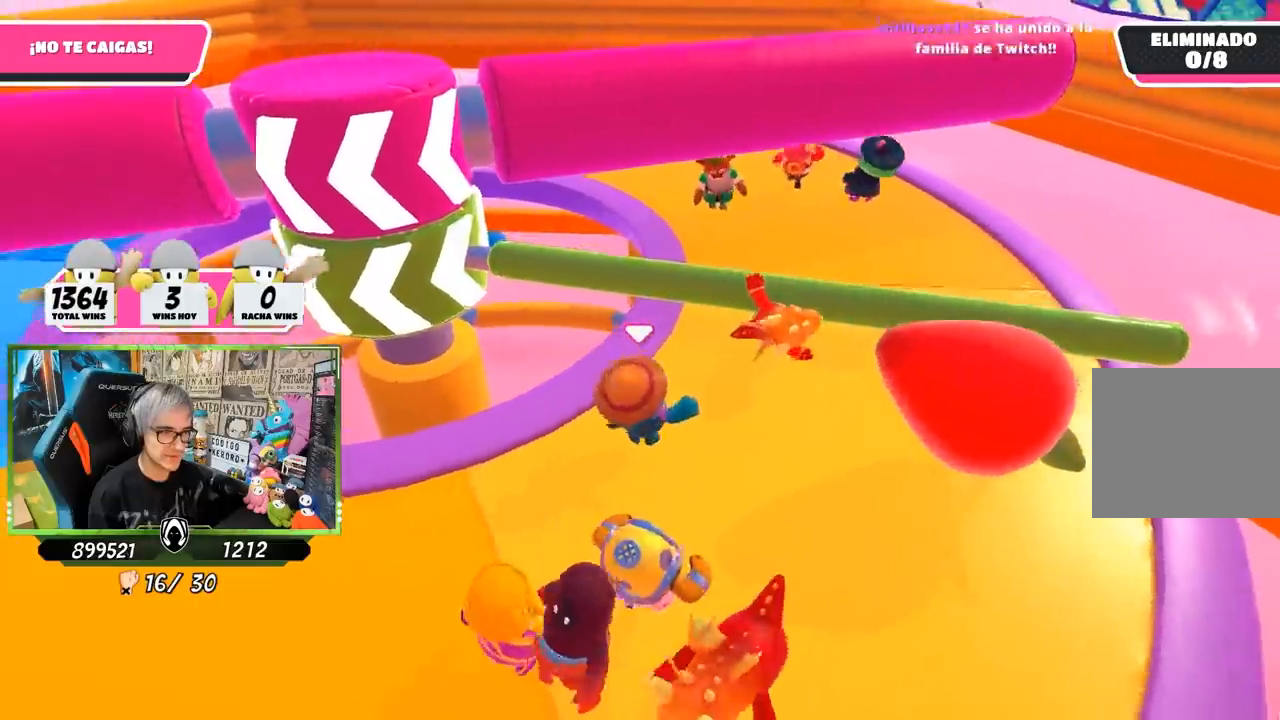
{"buttons": [], "left_stick": "up-right", "right_stick": "center", "events": [[33, "CROSS", "down"], [167, "CROSS", "up"], [333, "left_stick", "left"], [433, "left_stick", "up-right"]]}
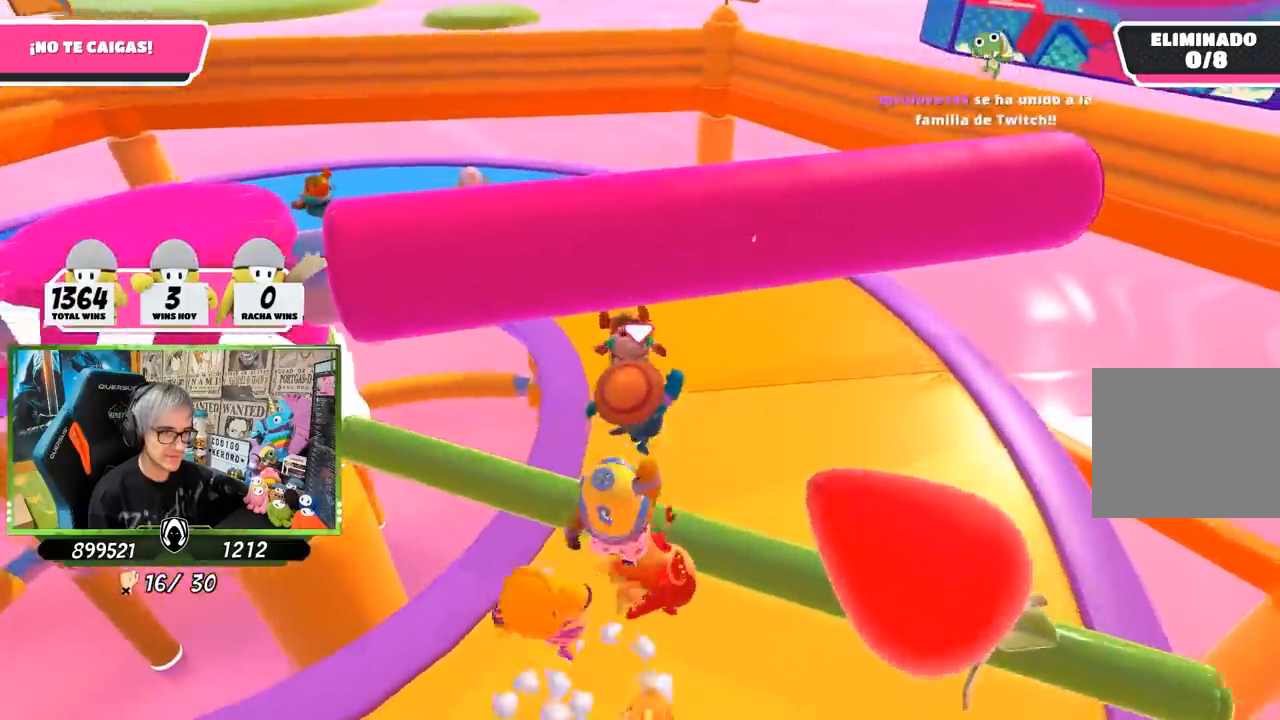
{"buttons": ["L1"], "left_stick": "up", "right_stick": "left", "events": [[200, "right_stick", "left"], [467, "L1", "down"], [467, "left_stick", "up"]]}
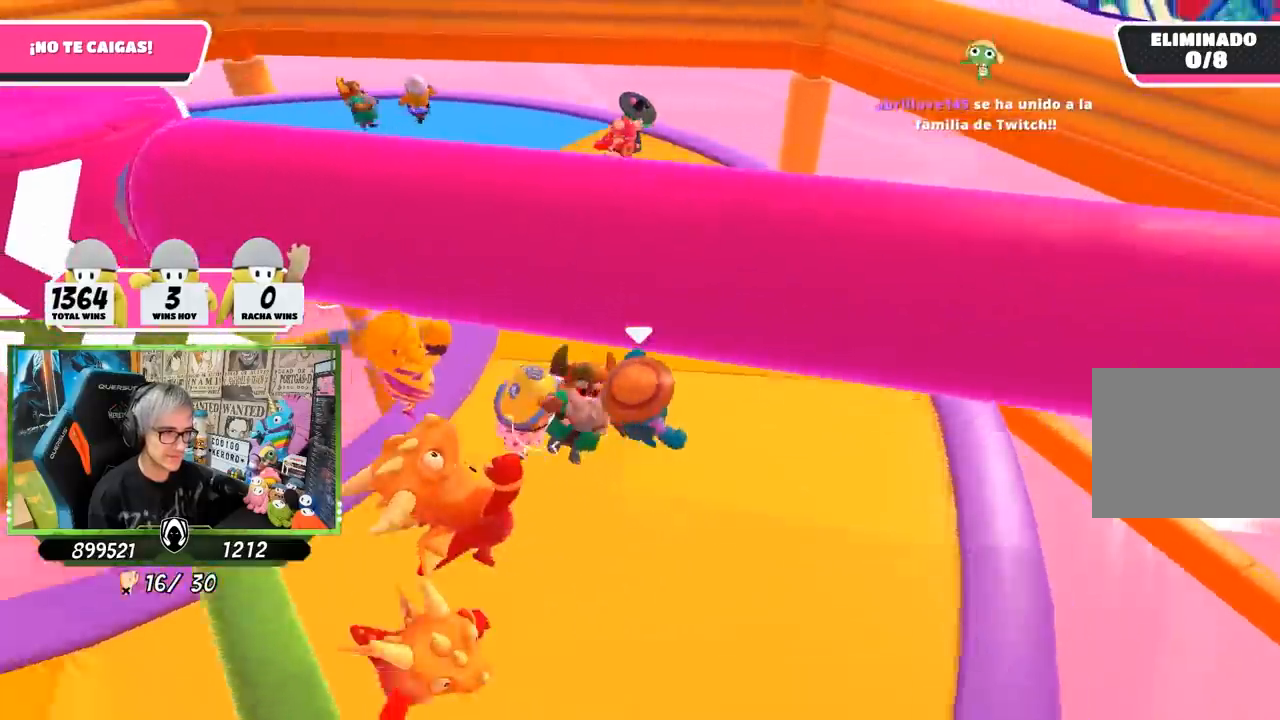
{"buttons": [], "left_stick": "up", "right_stick": "up-left", "events": [[17, "L1", "up"], [200, "right_stick", "up-left"]]}
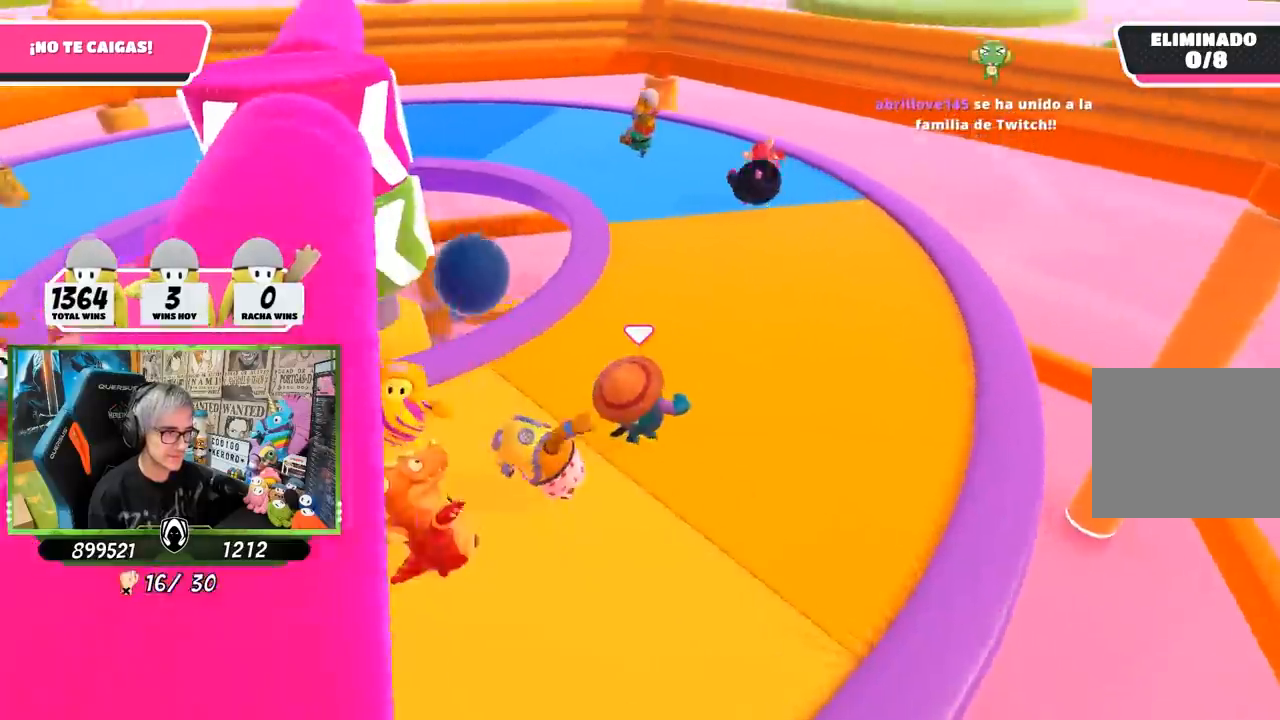
{"buttons": [], "left_stick": "up-right", "right_stick": "center", "events": [[167, "left_stick", "up-right"], [483, "right_stick", "center"]]}
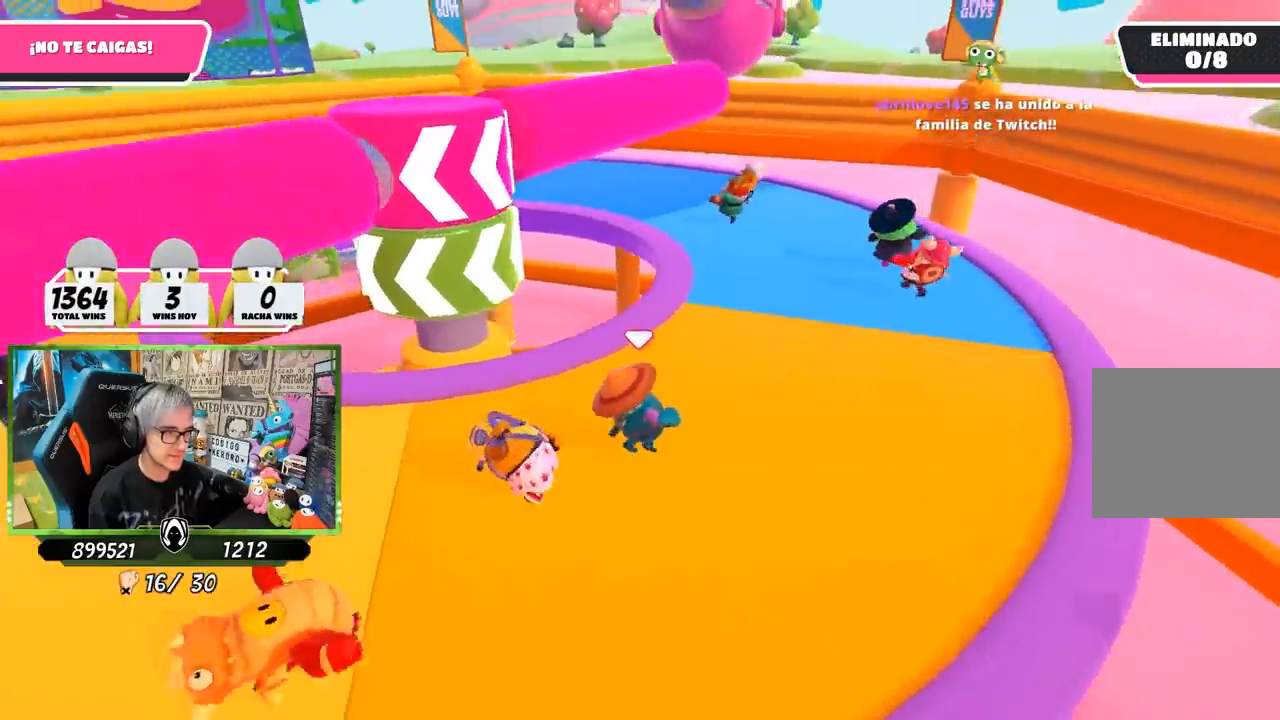
{"buttons": [], "left_stick": "up-right", "right_stick": "up-left", "events": [[100, "right_stick", "left"], [500, "right_stick", "up-left"]]}
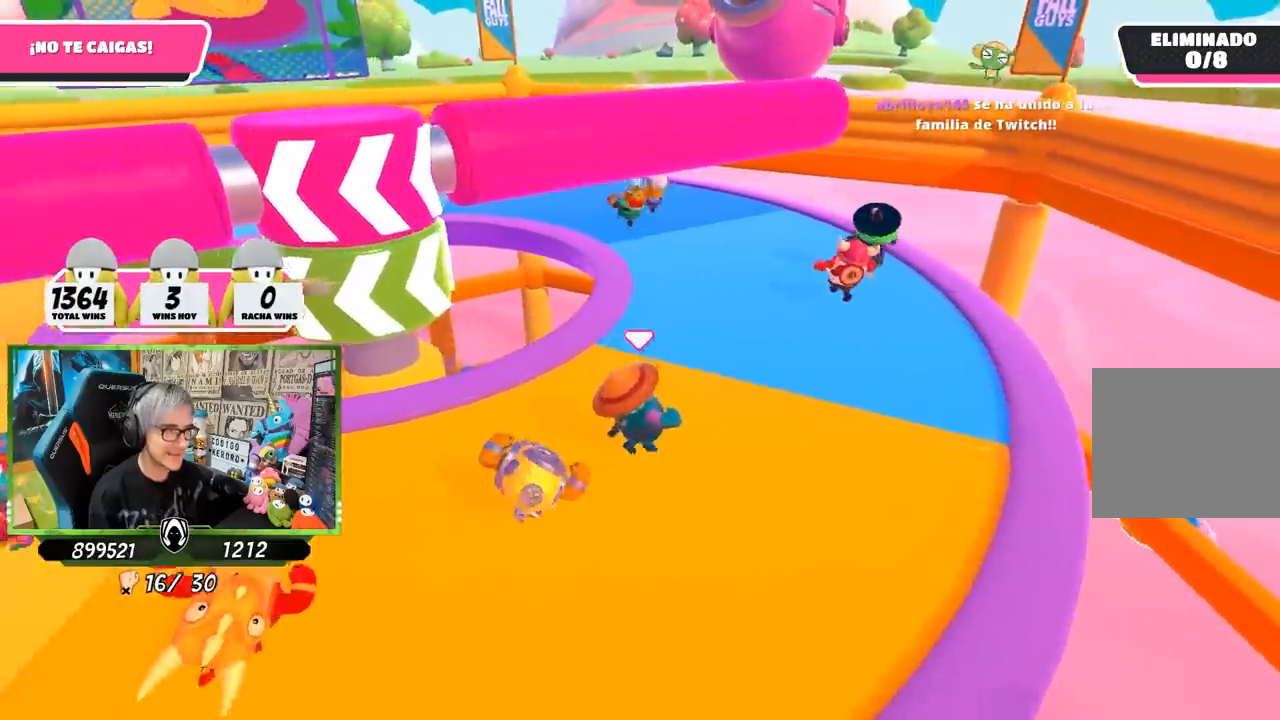
{"buttons": [], "left_stick": "up", "right_stick": "center", "events": [[467, "left_stick", "up"], [467, "right_stick", "center"]]}
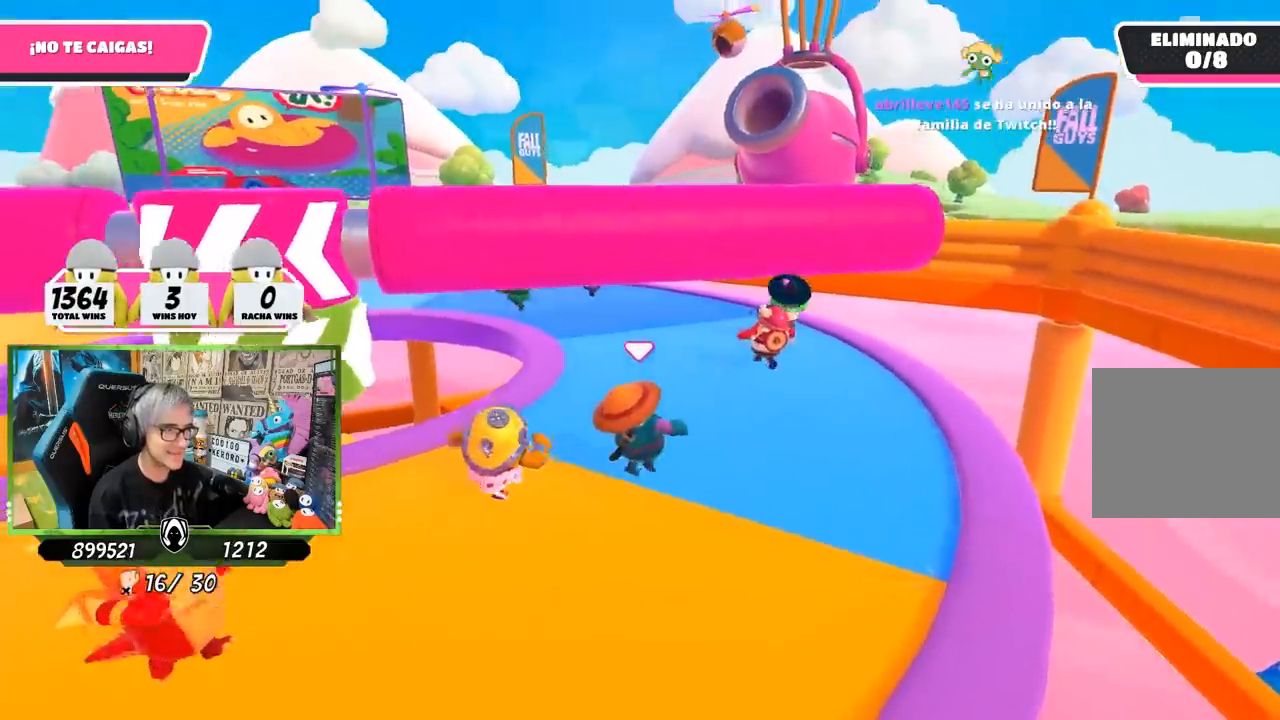
{"buttons": [], "left_stick": "up", "right_stick": "left", "events": [[167, "right_stick", "left"]]}
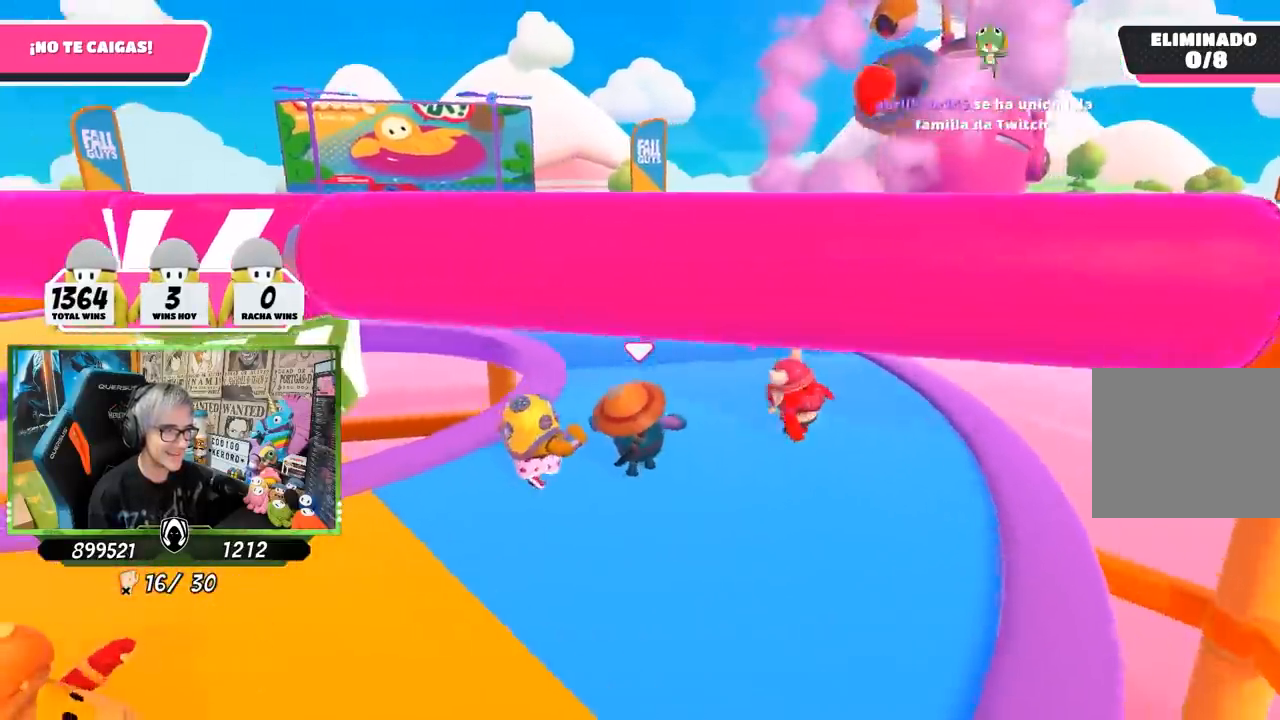
{"buttons": [], "left_stick": "left", "right_stick": "left", "events": [[67, "left_stick", "up-right"], [167, "left_stick", "right"], [433, "left_stick", "left"]]}
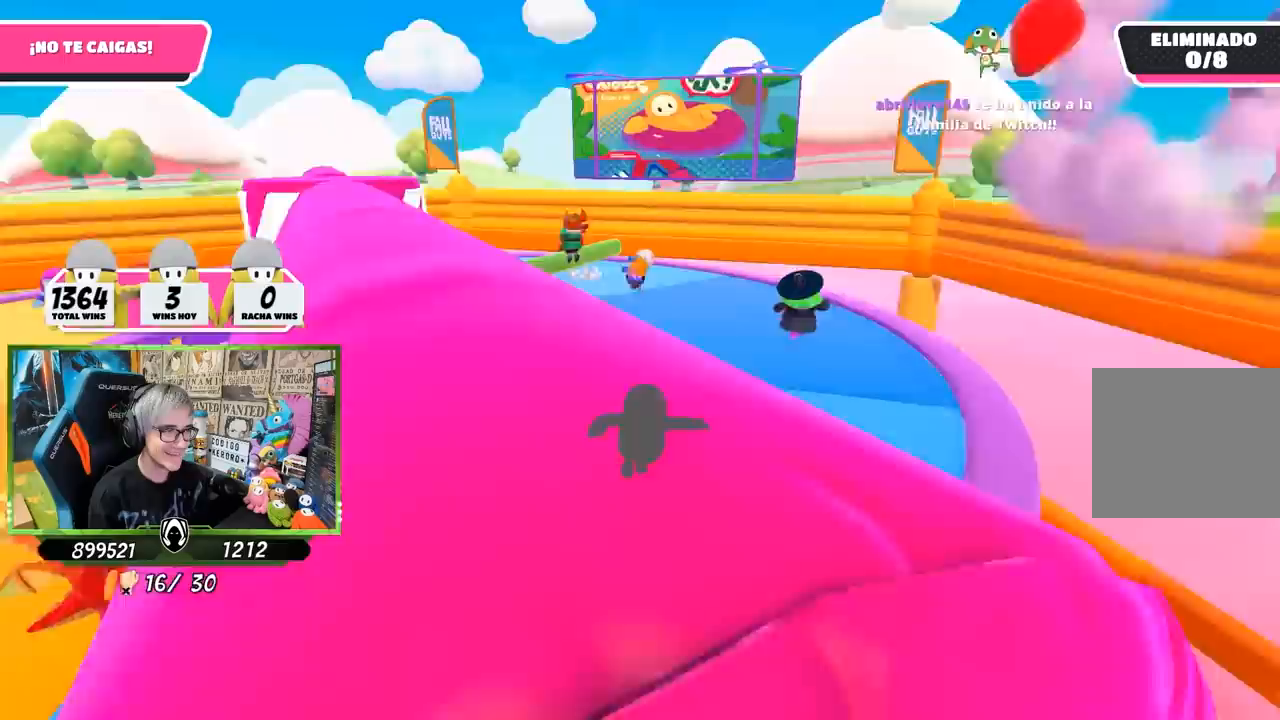
{"buttons": [], "left_stick": "right", "right_stick": "center", "events": [[67, "left_stick", "up"], [167, "right_stick", "center"], [200, "left_stick", "up-right"], [317, "left_stick", "right"]]}
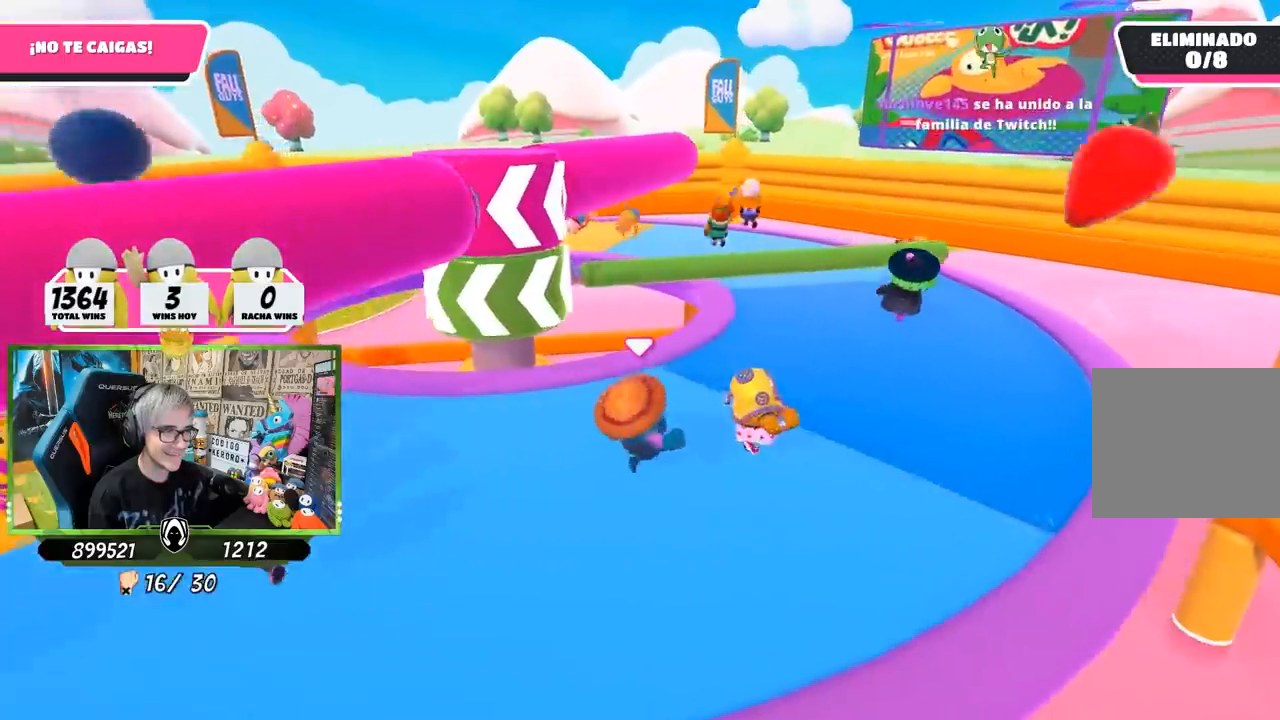
{"buttons": [], "left_stick": "up", "right_stick": "down", "events": [[267, "left_stick", "left"], [433, "right_stick", "down"], [467, "left_stick", "up"]]}
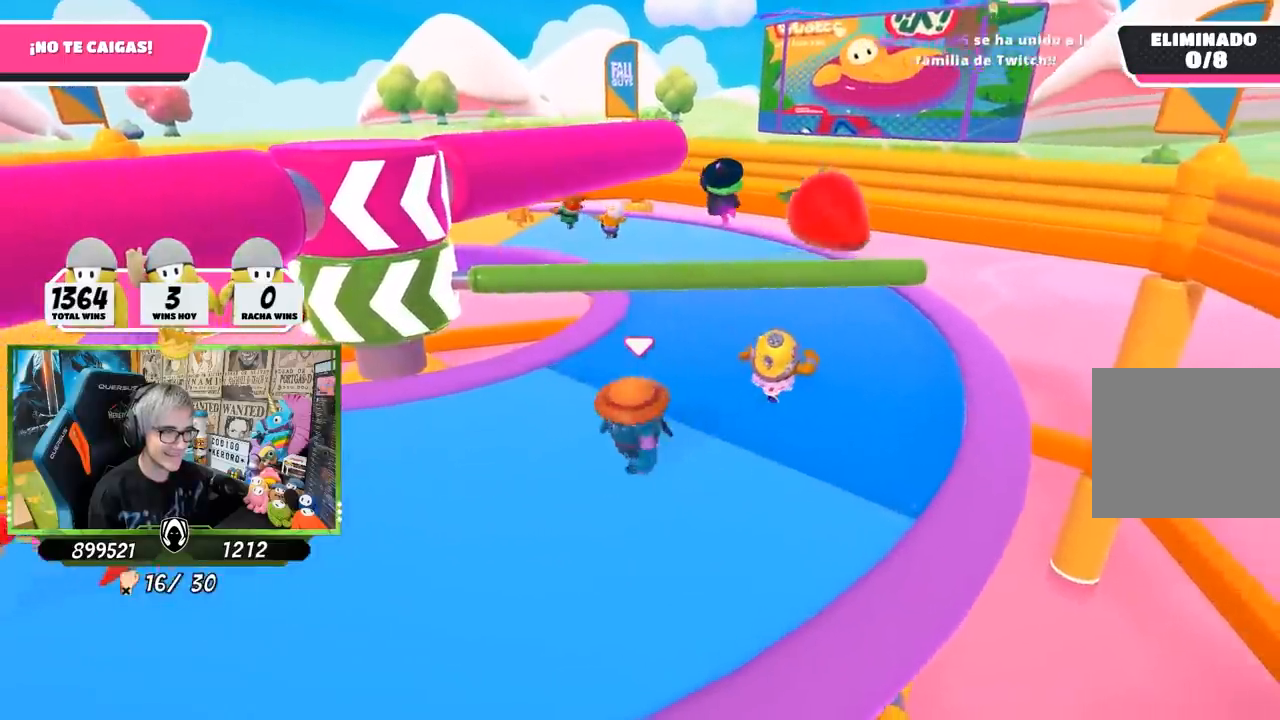
{"buttons": ["CROSS"], "left_stick": "up-right", "right_stick": "center", "events": [[100, "right_stick", "center"], [400, "left_stick", "up-right"], [467, "CROSS", "down"]]}
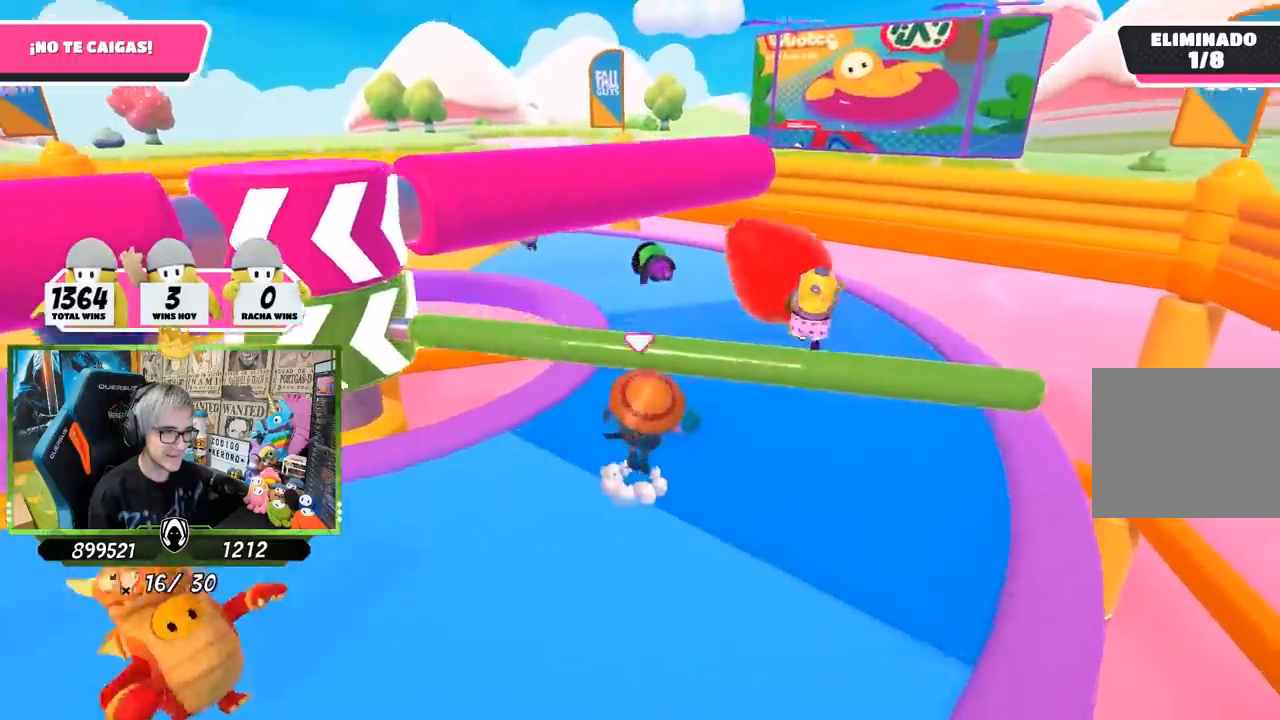
{"buttons": [], "left_stick": "down", "right_stick": "left", "events": [[33, "CROSS", "up"], [100, "left_stick", "down-right"], [200, "right_stick", "left"], [217, "left_stick", "down"]]}
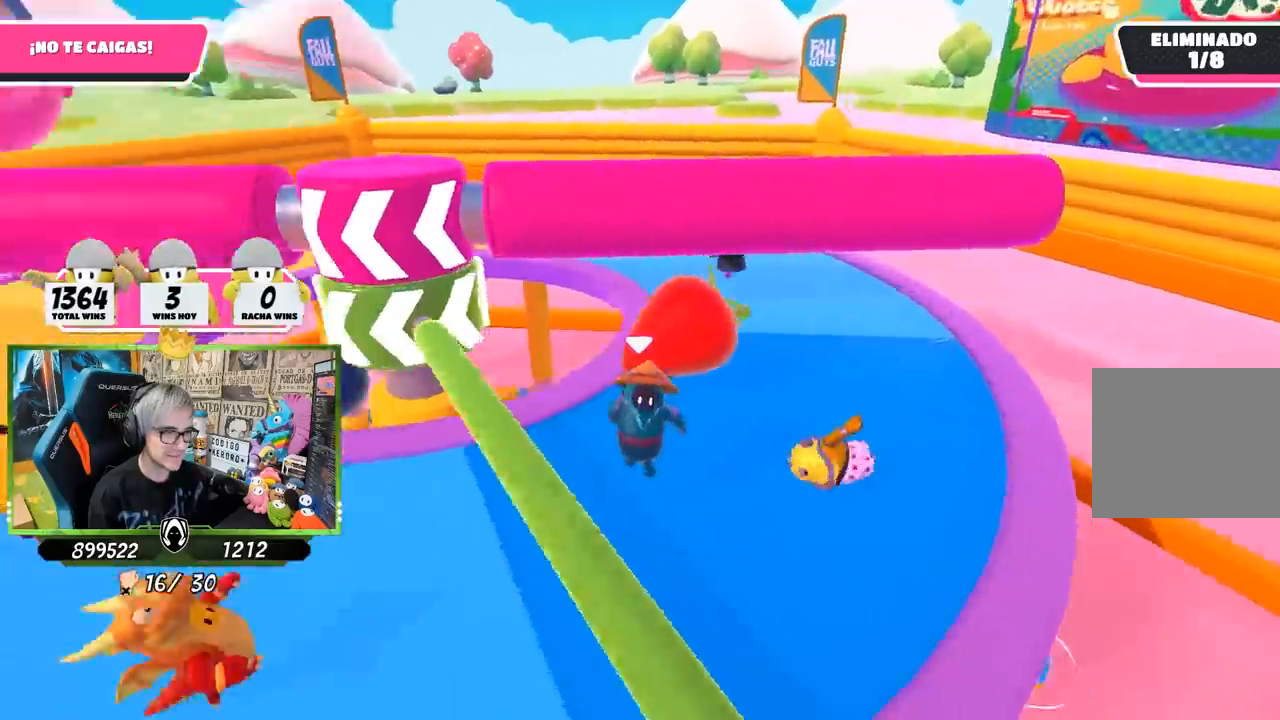
{"buttons": [], "left_stick": "down-left", "right_stick": "center", "events": [[133, "left_stick", "down-left"], [217, "right_stick", "center"], [350, "left_stick", "down-right"], [500, "left_stick", "down-left"]]}
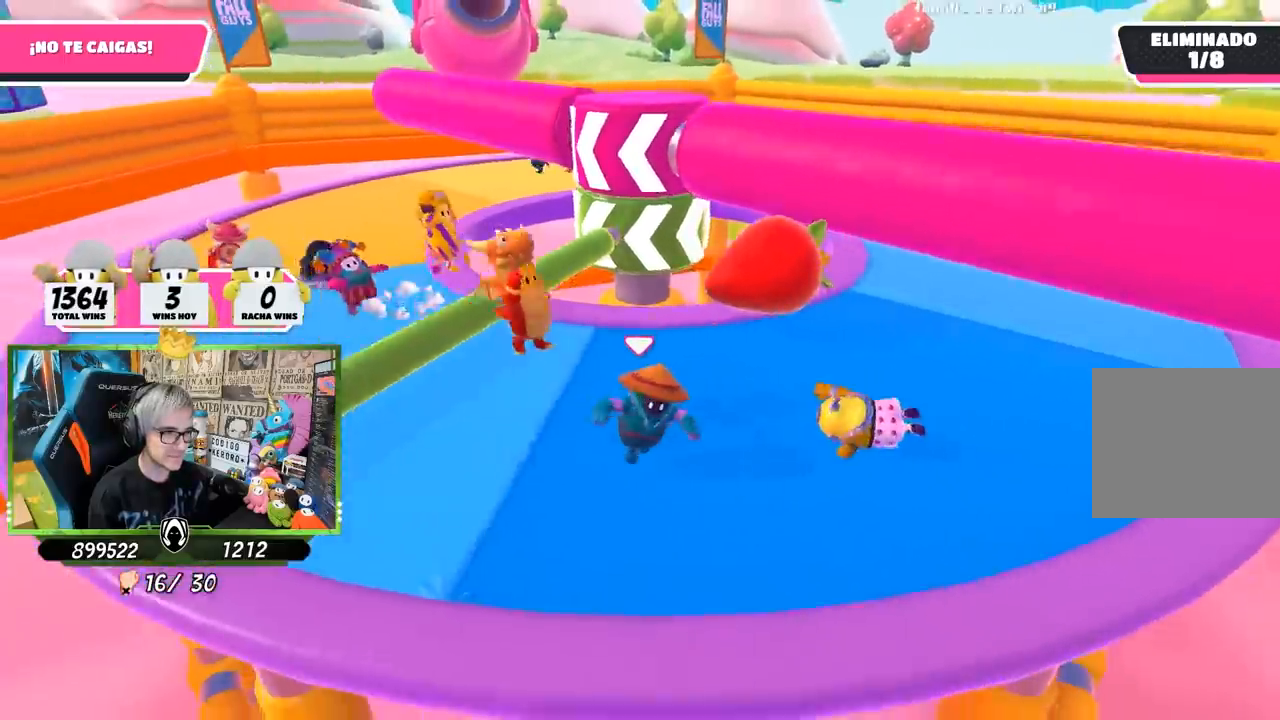
{"buttons": [], "left_stick": "up", "right_stick": "right", "events": [[33, "left_stick", "left"], [367, "left_stick", "up-left"], [433, "right_stick", "right"], [467, "left_stick", "up"]]}
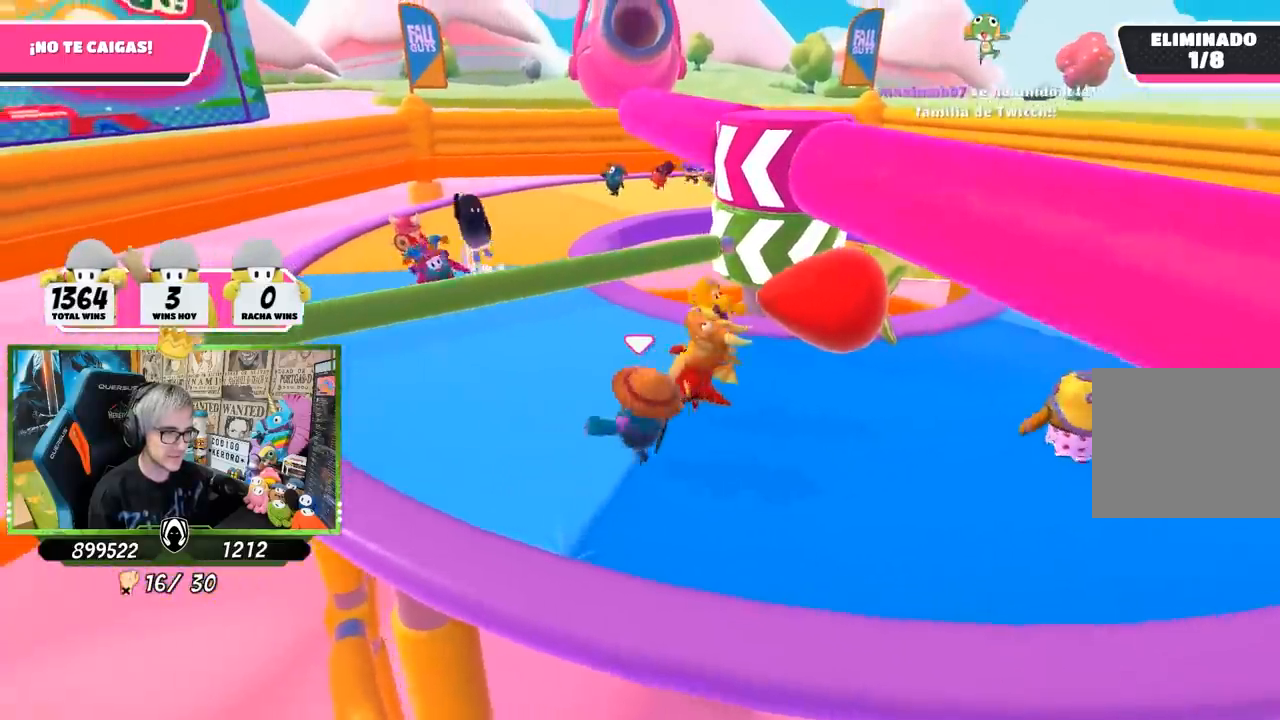
{"buttons": [], "left_stick": "right", "right_stick": "down", "events": [[33, "left_stick", "up-right"], [67, "right_stick", "center"], [133, "left_stick", "down-right"], [267, "right_stick", "down-right"], [300, "left_stick", "right"], [383, "right_stick", "down"]]}
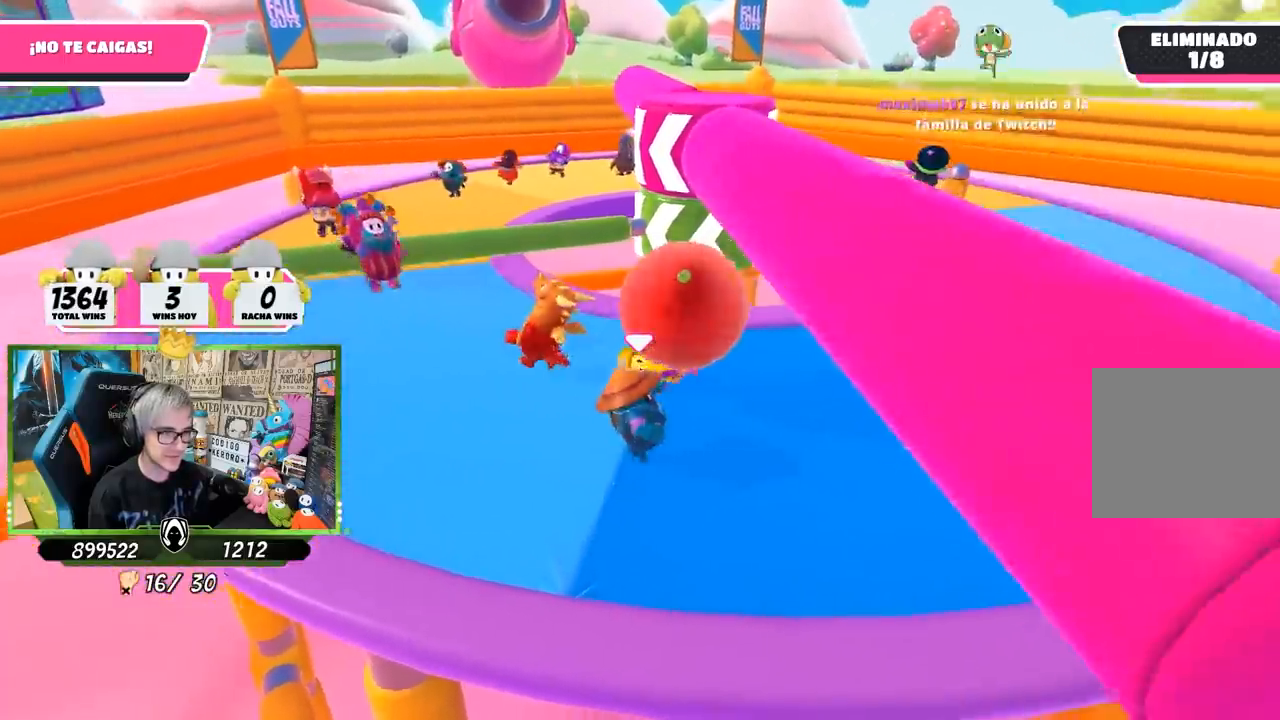
{"buttons": [], "left_stick": "up-right", "right_stick": "down-left", "events": [[167, "right_stick", "down-left"], [217, "left_stick", "up-right"]]}
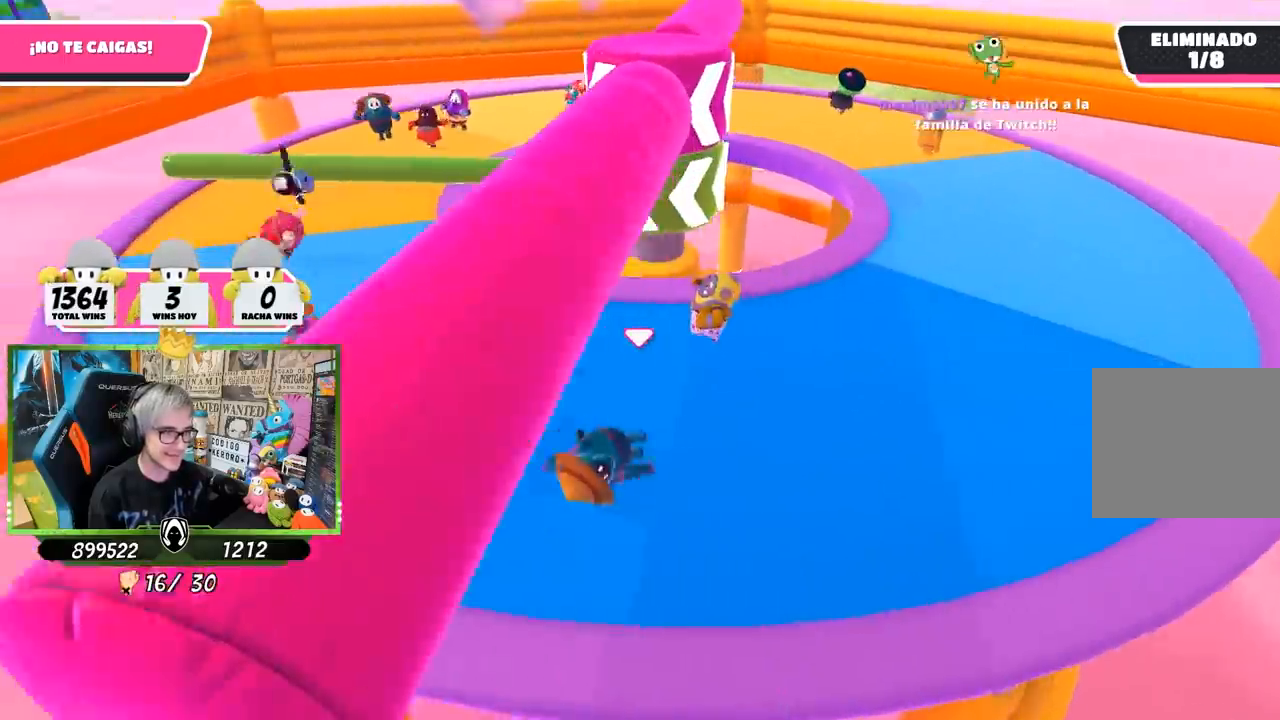
{"buttons": [], "left_stick": "up-right", "right_stick": "center", "events": [[33, "right_stick", "center"], [150, "right_stick", "up"], [267, "right_stick", "center"]]}
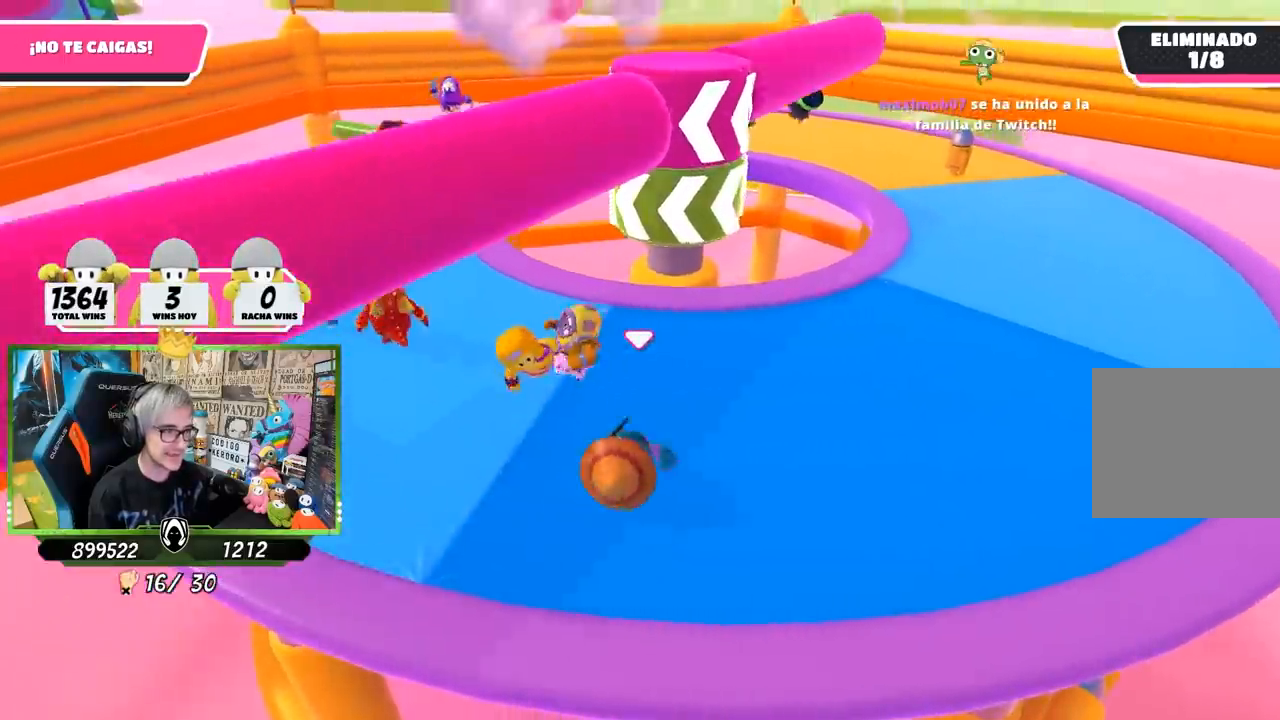
{"buttons": [], "left_stick": "up-right", "right_stick": "center", "events": []}
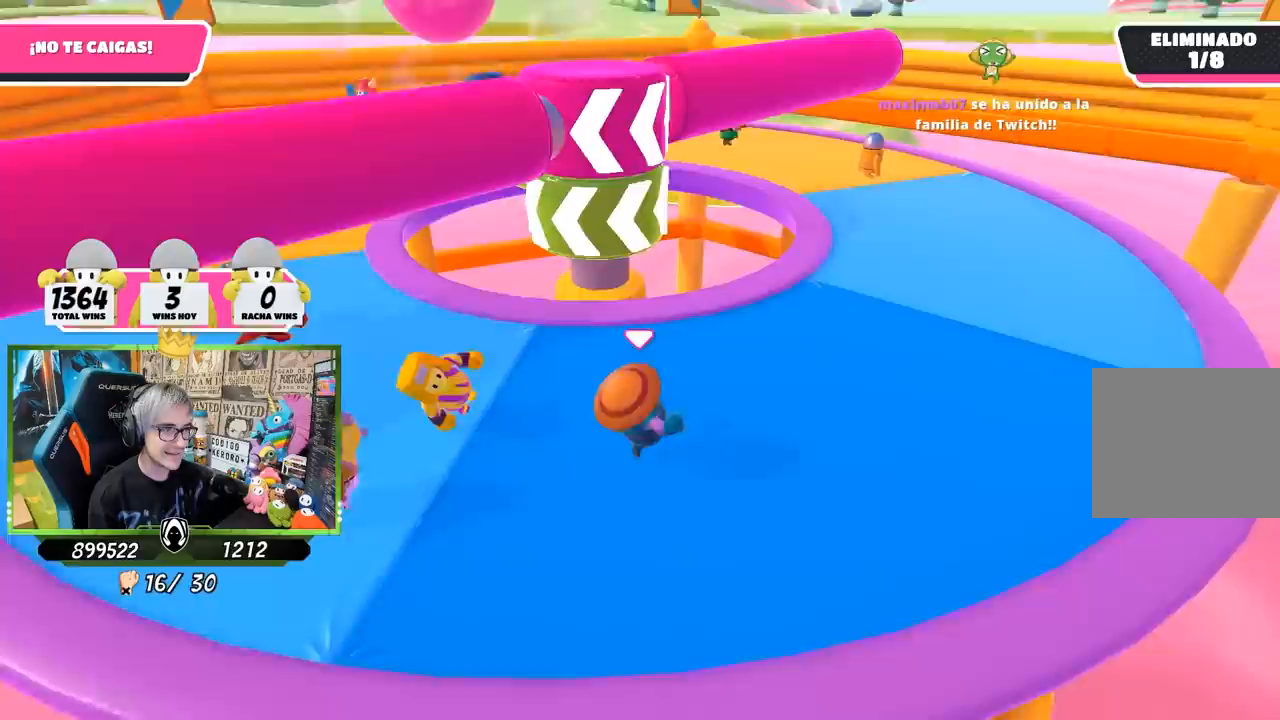
{"buttons": [], "left_stick": "up-right", "right_stick": "center", "events": []}
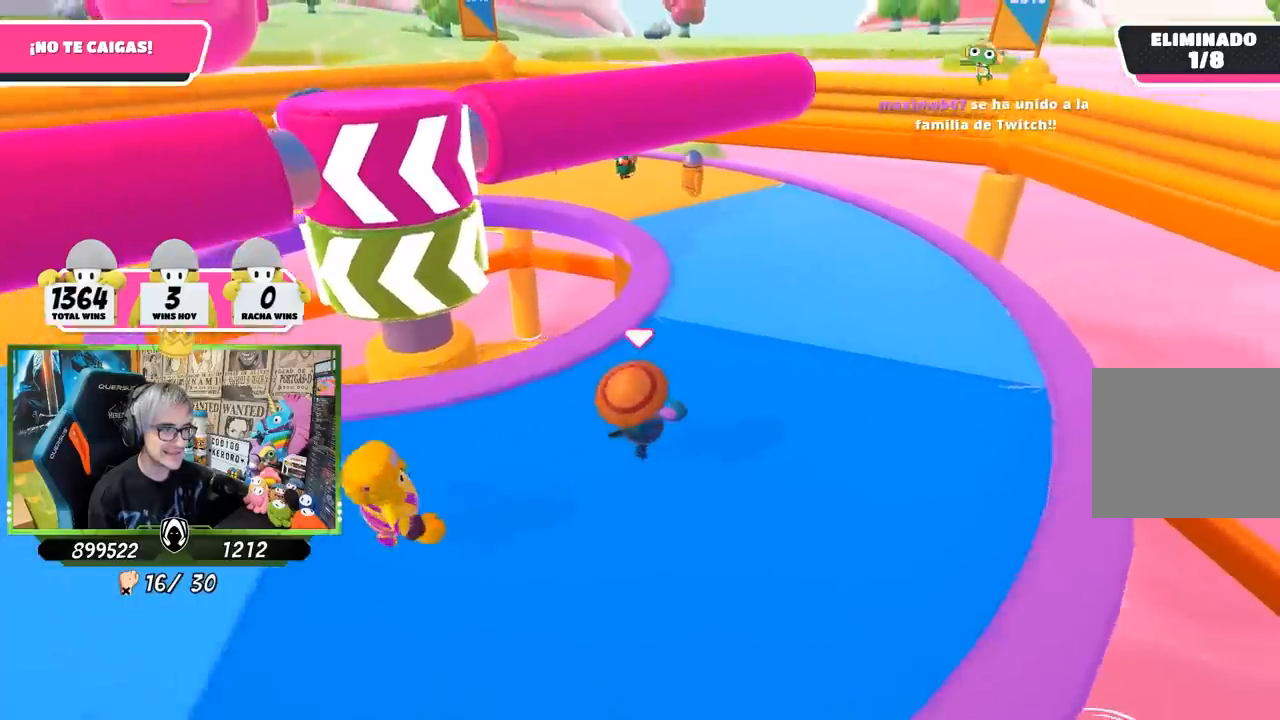
{"buttons": [], "left_stick": "up-right", "right_stick": "down", "events": [[367, "right_stick", "down"]]}
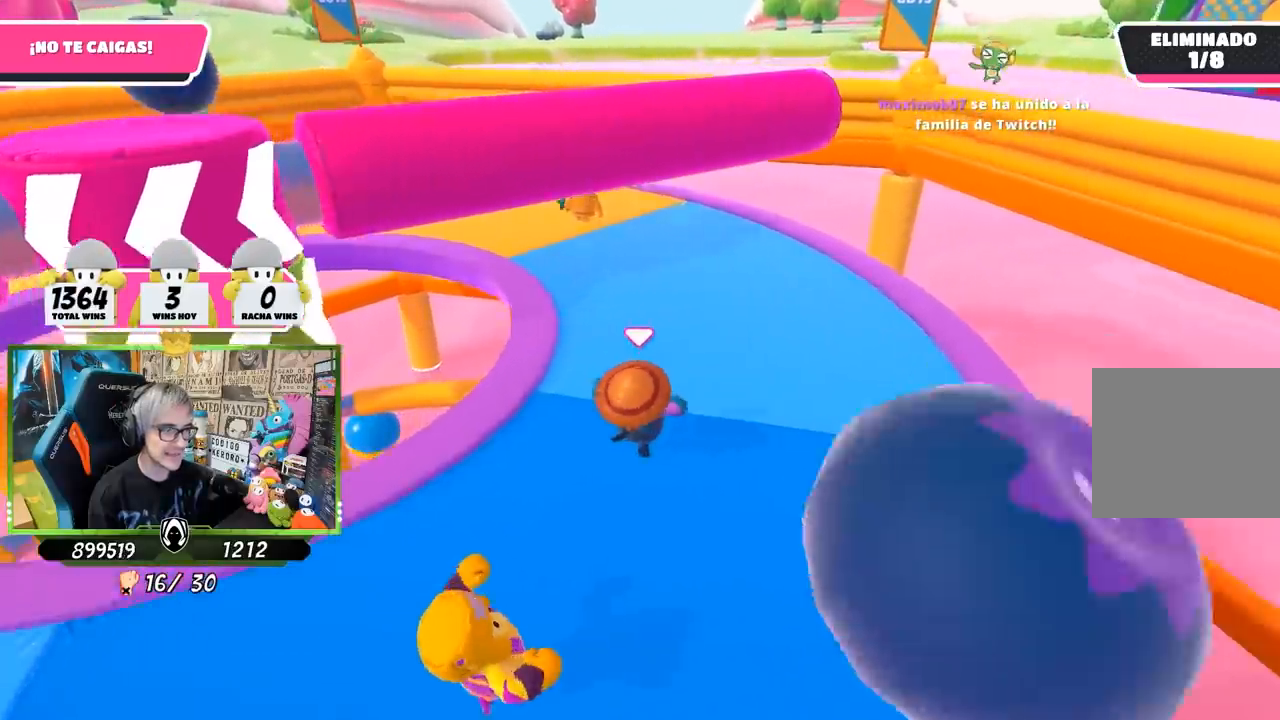
{"buttons": [], "left_stick": "up-right", "right_stick": "down-left", "events": [[50, "right_stick", "down-left"]]}